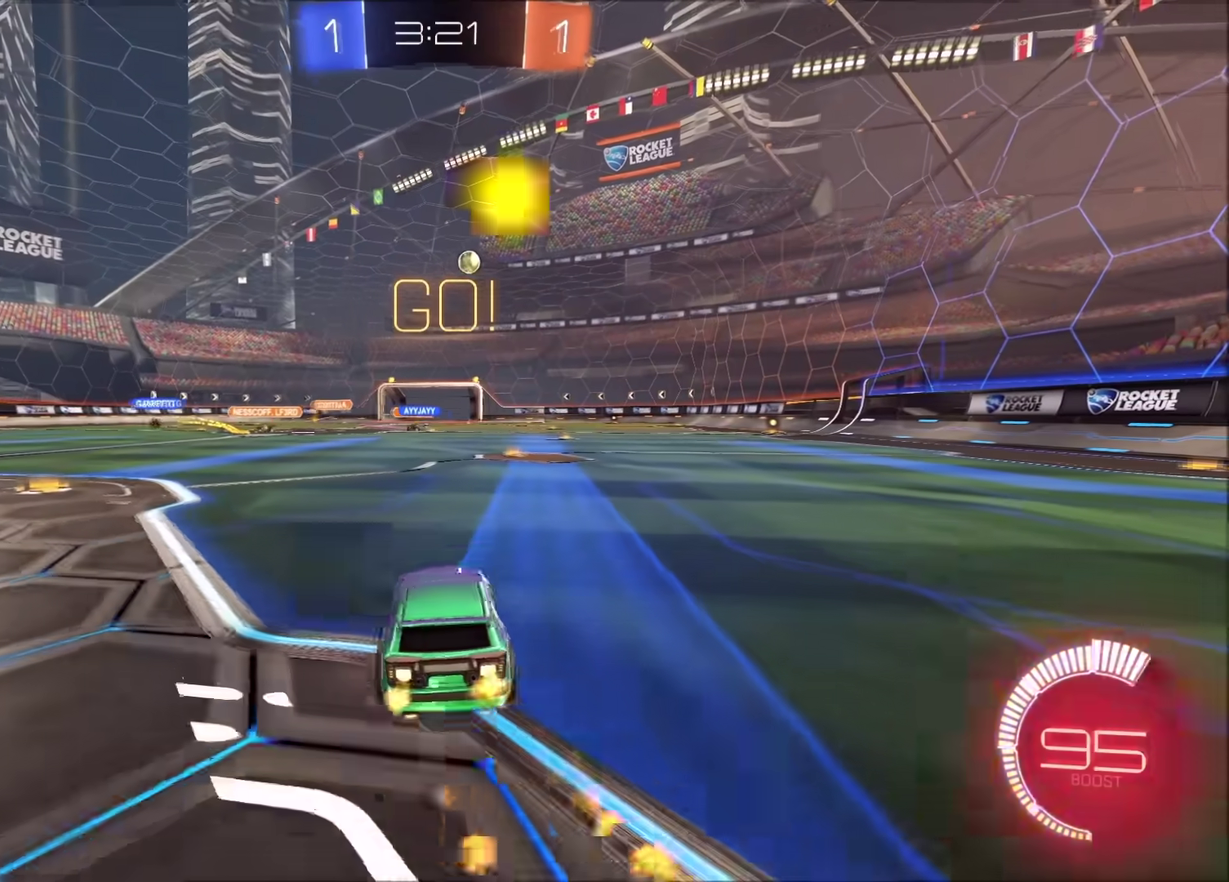
Gameplay with a controller (PlayStation layout); each line is a JSON object with the inputs held at the frame after it. "events" lists button and stick changes between this image and that frame as [ms after this image, input, new state], when the widget could be followed in between.
{"buttons": ["CROSS", "CIRCLE", "R2"], "left_stick": "down", "right_stick": "center", "events": [[267, "left_stick", "up-right"], [350, "CROSS", "down"], [400, "left_stick", "down"]]}
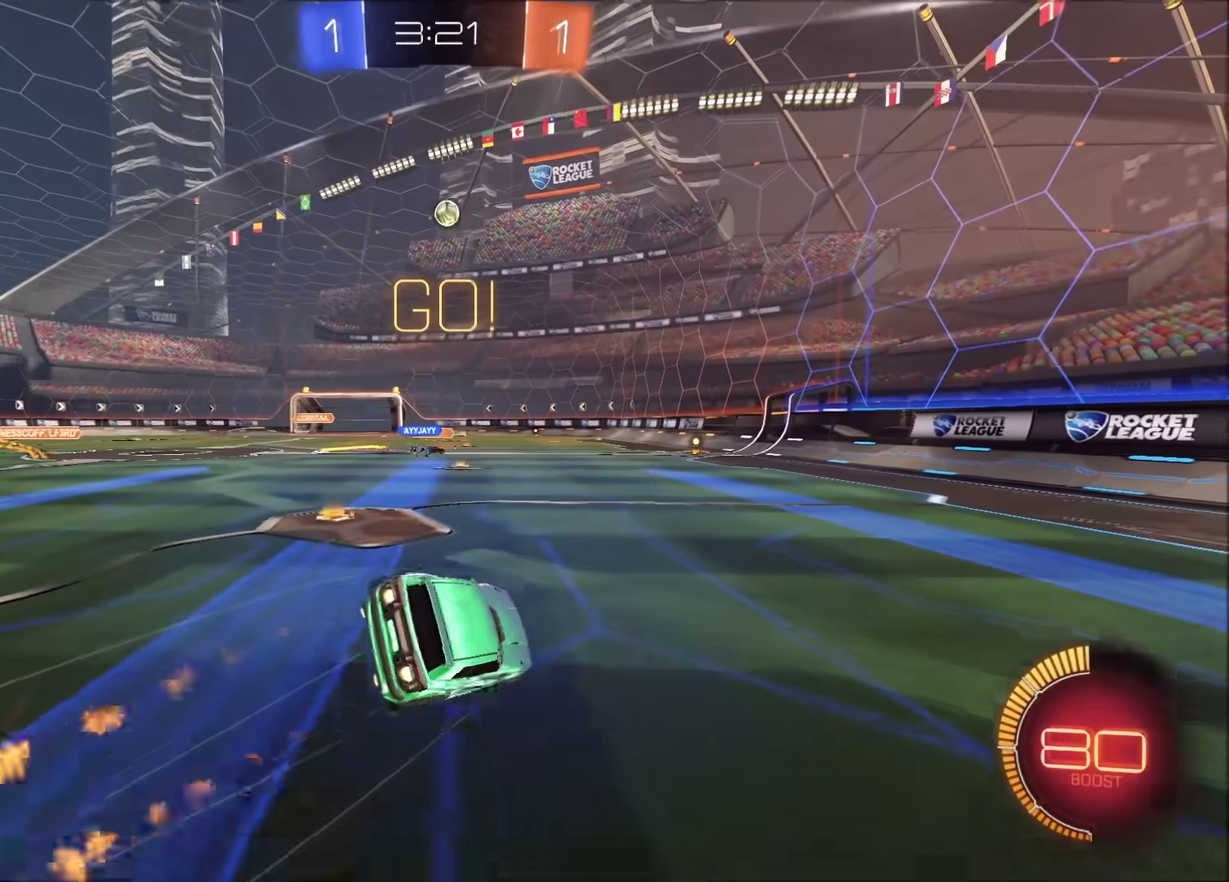
{"buttons": ["R2"], "left_stick": "down-right", "right_stick": "center", "events": [[50, "CROSS", "up"], [83, "R2", "up"], [183, "CIRCLE", "up"], [183, "left_stick", "right"], [267, "left_stick", "down-right"], [483, "R2", "down"]]}
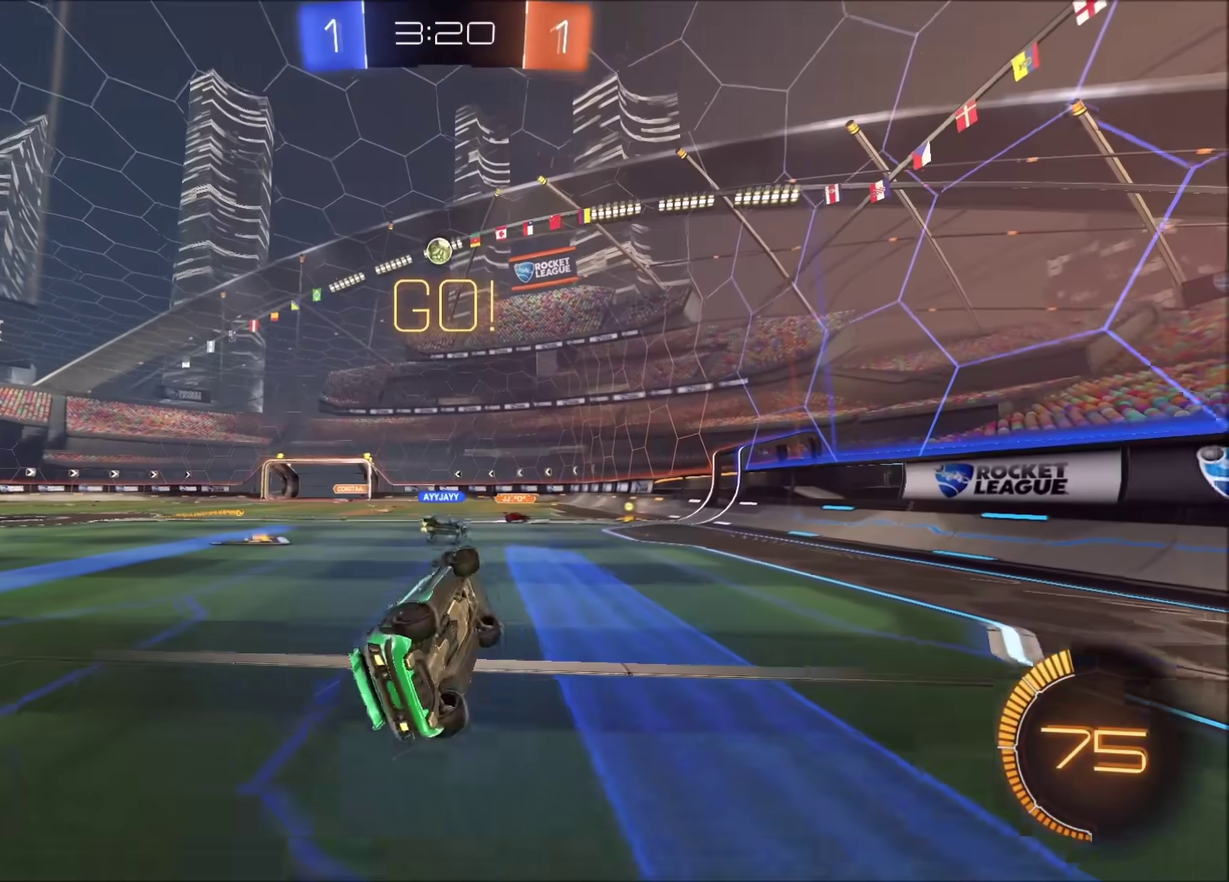
{"buttons": ["R2"], "left_stick": "center", "right_stick": "center", "events": [[67, "left_stick", "right"], [167, "R2", "up"], [217, "L2", "down"], [217, "left_stick", "center"], [333, "left_stick", "left"], [367, "L2", "up"], [383, "R2", "down"], [400, "left_stick", "center"]]}
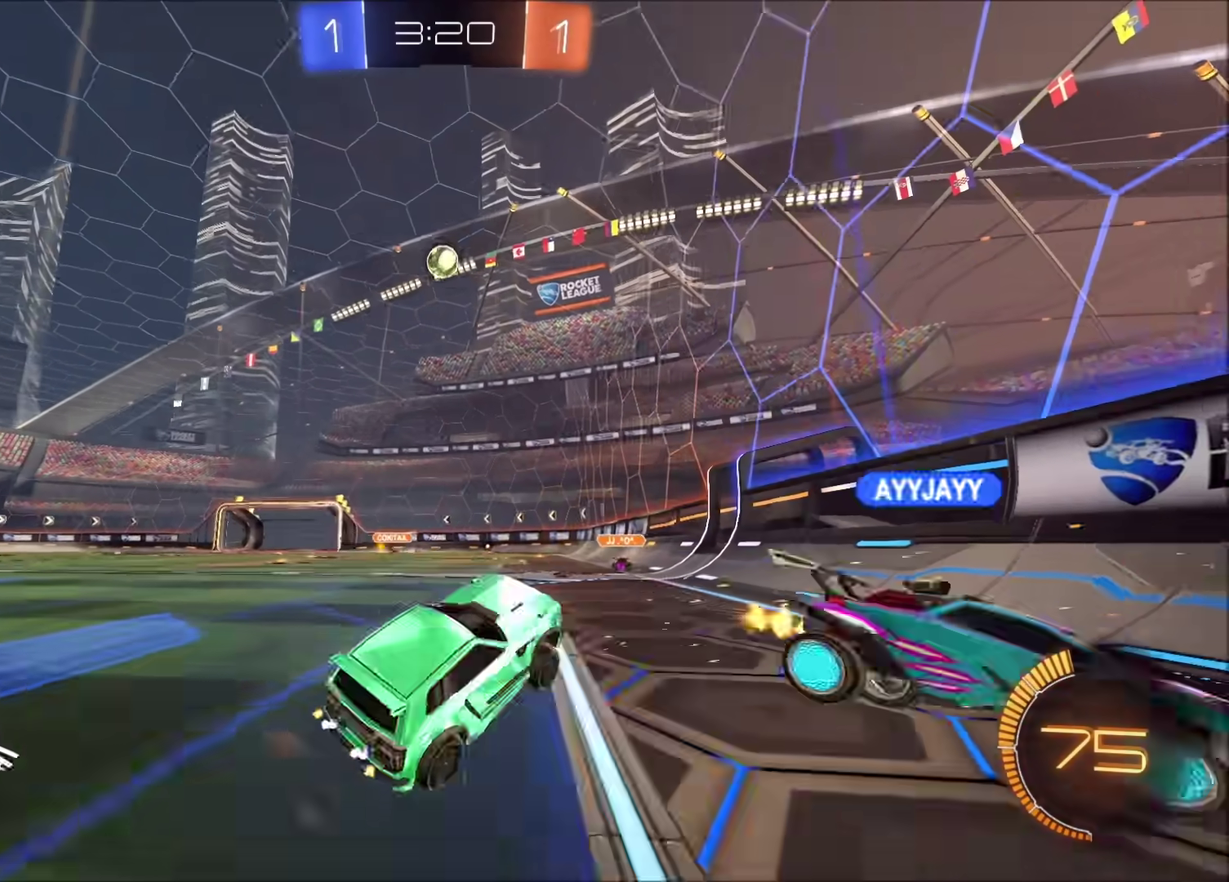
{"buttons": ["R2"], "left_stick": "left", "right_stick": "center", "events": [[200, "left_stick", "left"]]}
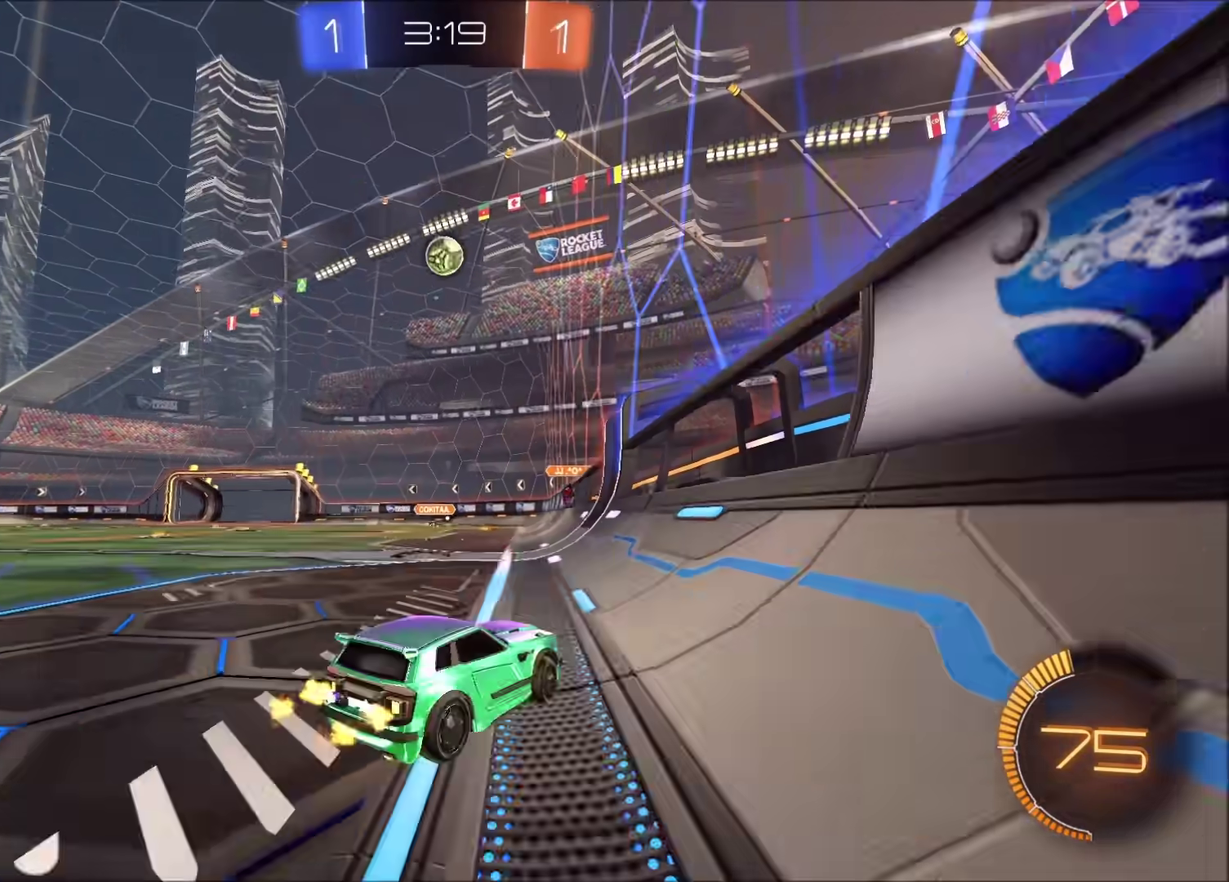
{"buttons": ["R2"], "left_stick": "center", "right_stick": "center", "events": [[333, "left_stick", "center"]]}
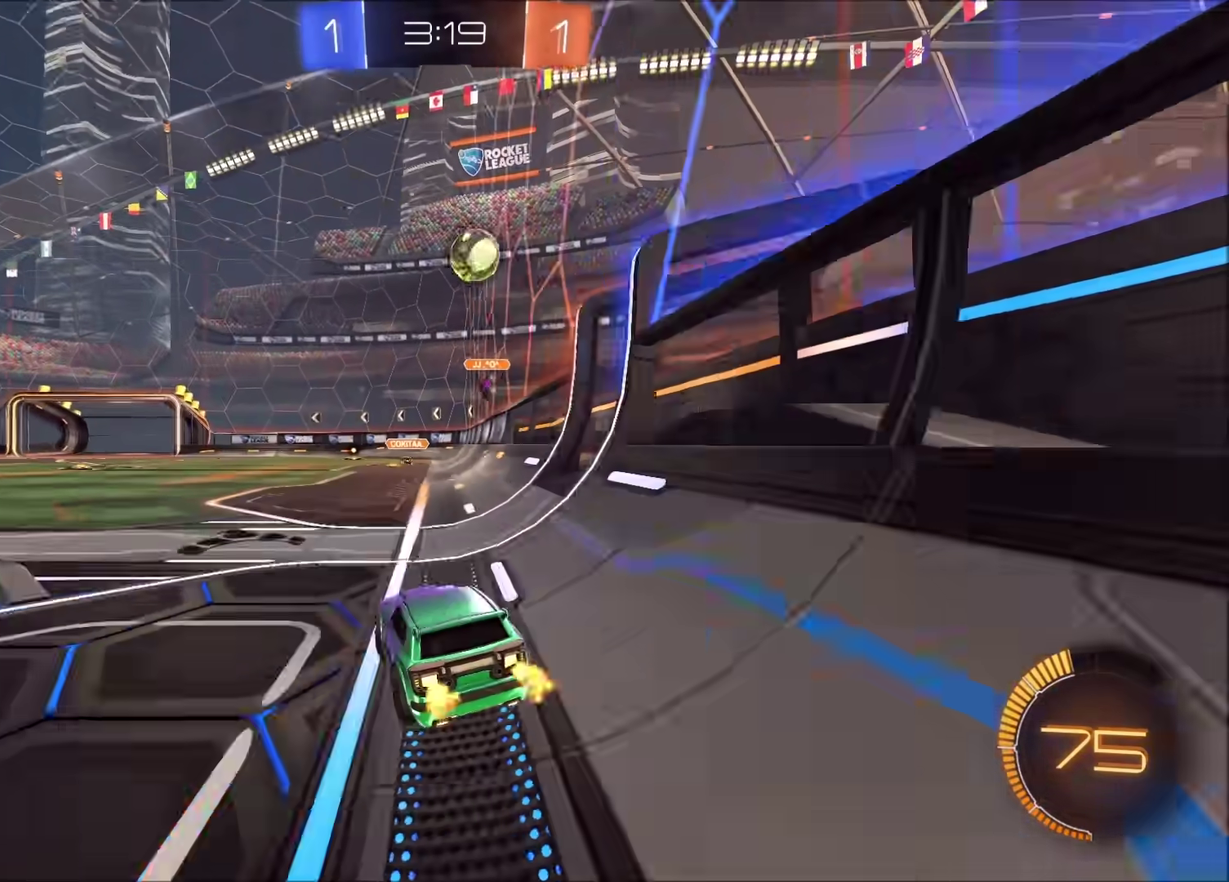
{"buttons": ["CROSS", "CIRCLE", "R2"], "left_stick": "down-right", "right_stick": "center", "events": [[100, "left_stick", "left"], [117, "CIRCLE", "down"], [150, "left_stick", "center"], [317, "CROSS", "down"], [317, "left_stick", "down"], [367, "left_stick", "down-right"]]}
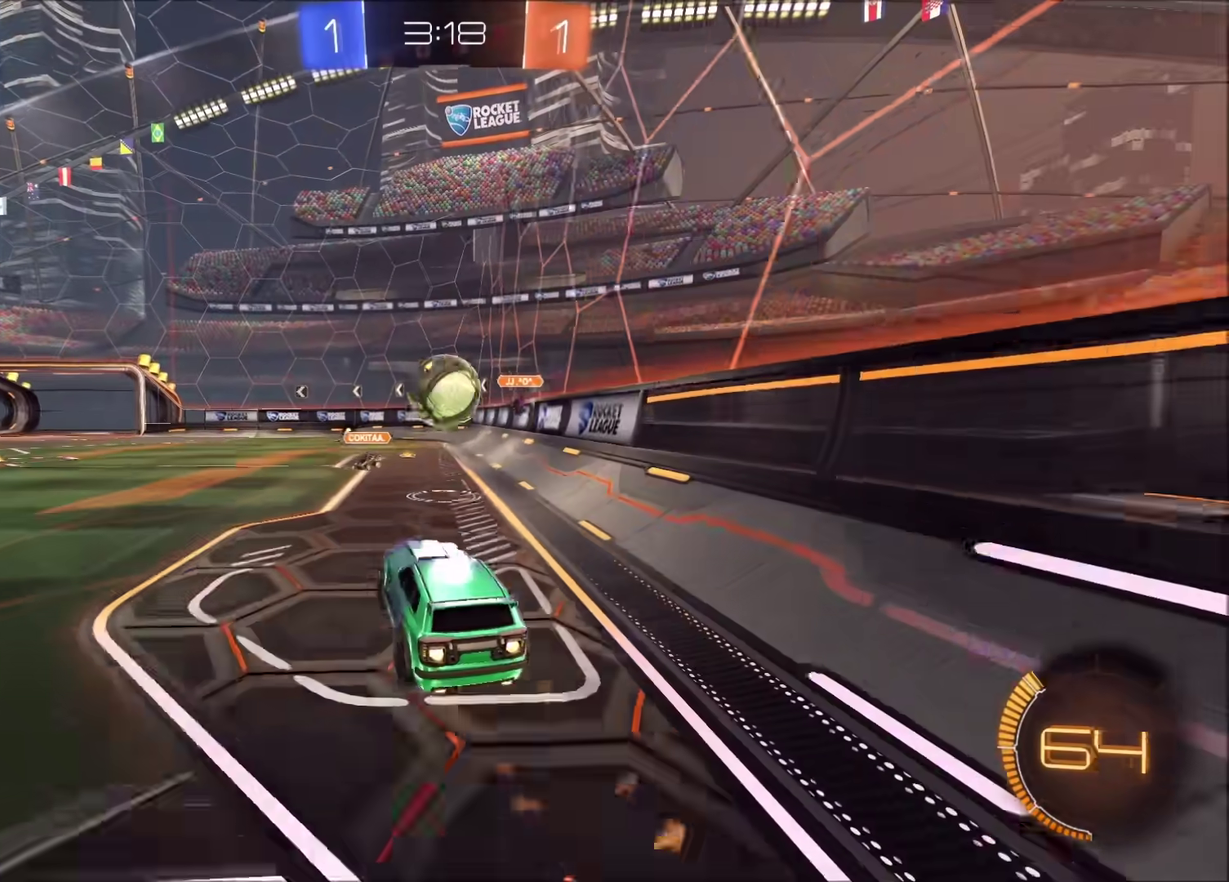
{"buttons": ["CIRCLE", "R2"], "left_stick": "up", "right_stick": "center", "events": [[33, "left_stick", "right"], [83, "CROSS", "up"], [283, "CROSS", "down"], [283, "left_stick", "up-right"], [467, "CROSS", "up"], [467, "left_stick", "up"]]}
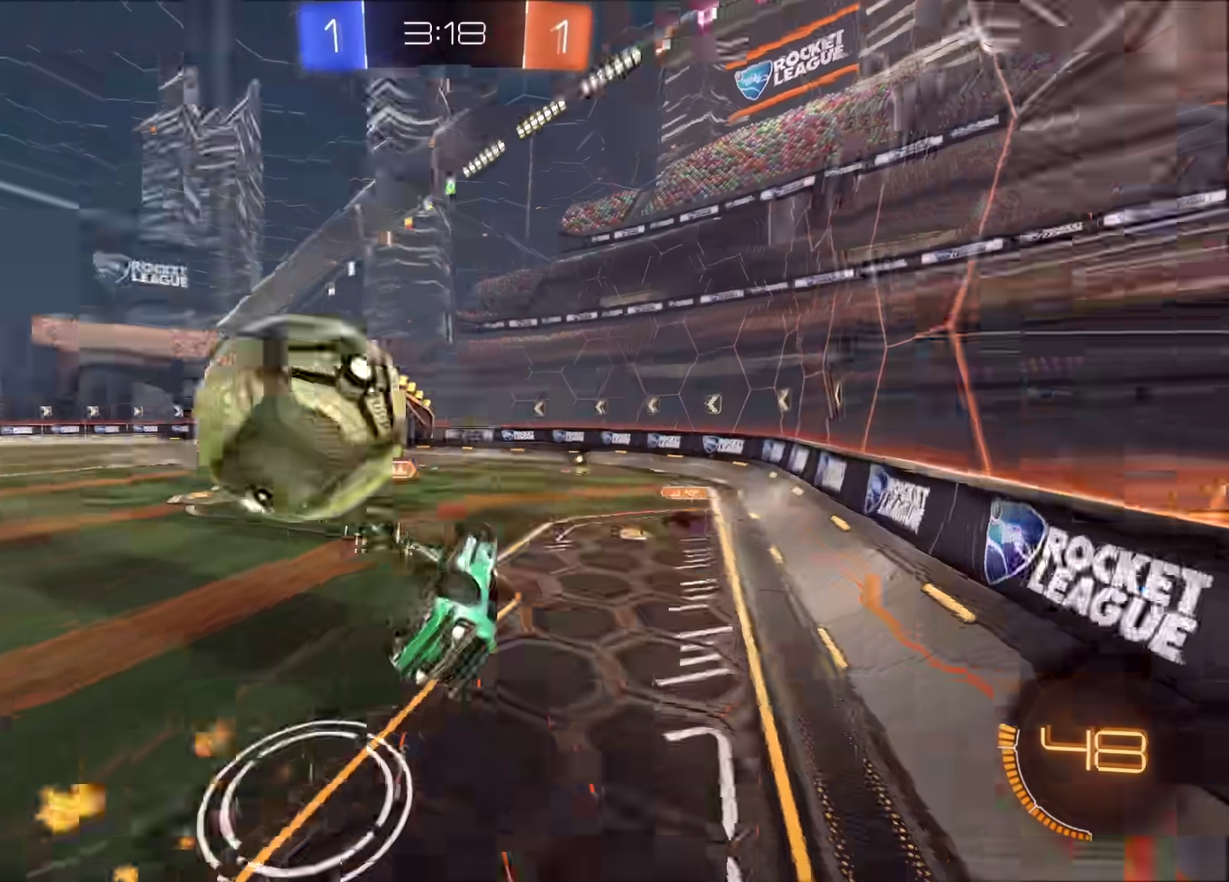
{"buttons": [], "left_stick": "center", "right_stick": "center", "events": [[150, "CIRCLE", "up"], [150, "left_stick", "down"], [233, "R2", "up"], [467, "left_stick", "center"]]}
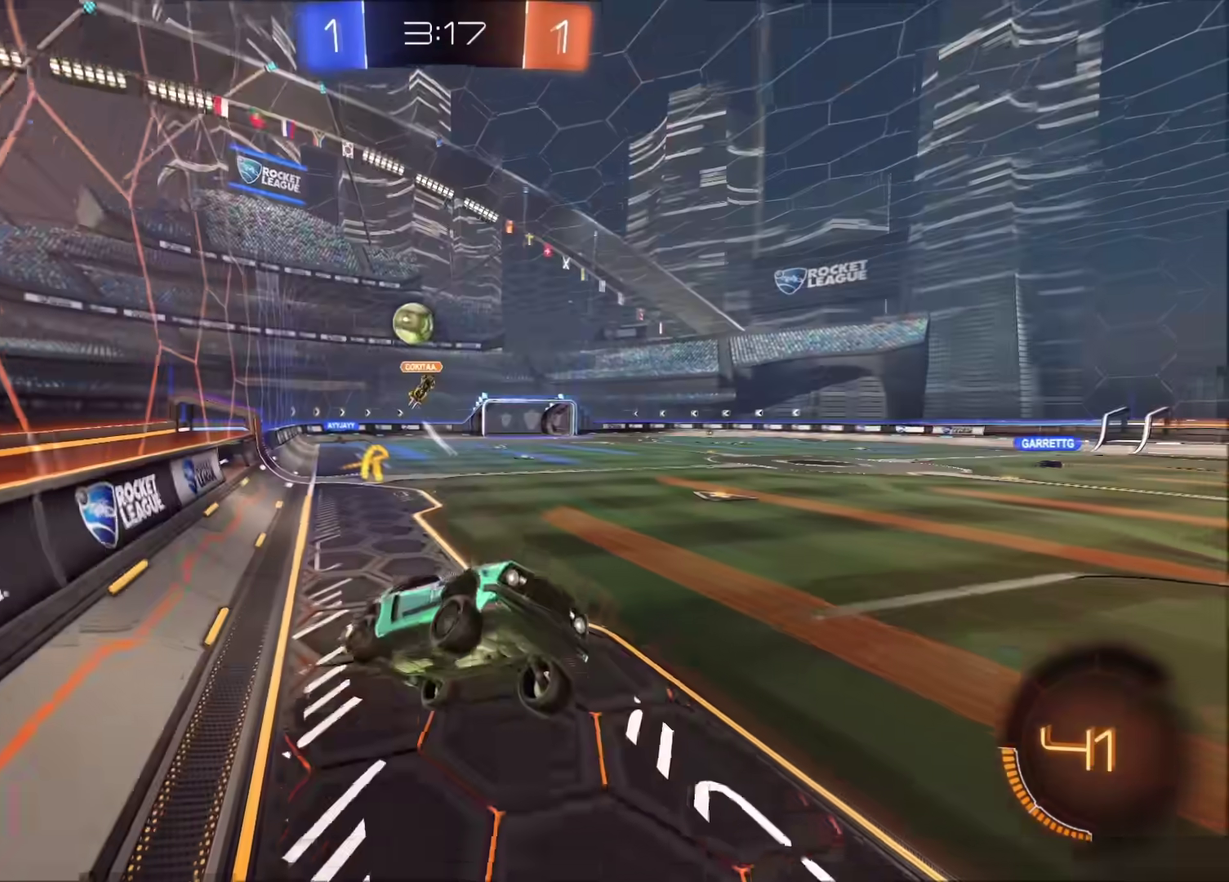
{"buttons": ["R2"], "left_stick": "center", "right_stick": "center", "events": [[17, "left_stick", "down-left"], [100, "R2", "down"], [100, "TRIANGLE", "down"], [217, "left_stick", "center"], [250, "TRIANGLE", "up"], [300, "left_stick", "up-right"], [467, "left_stick", "center"]]}
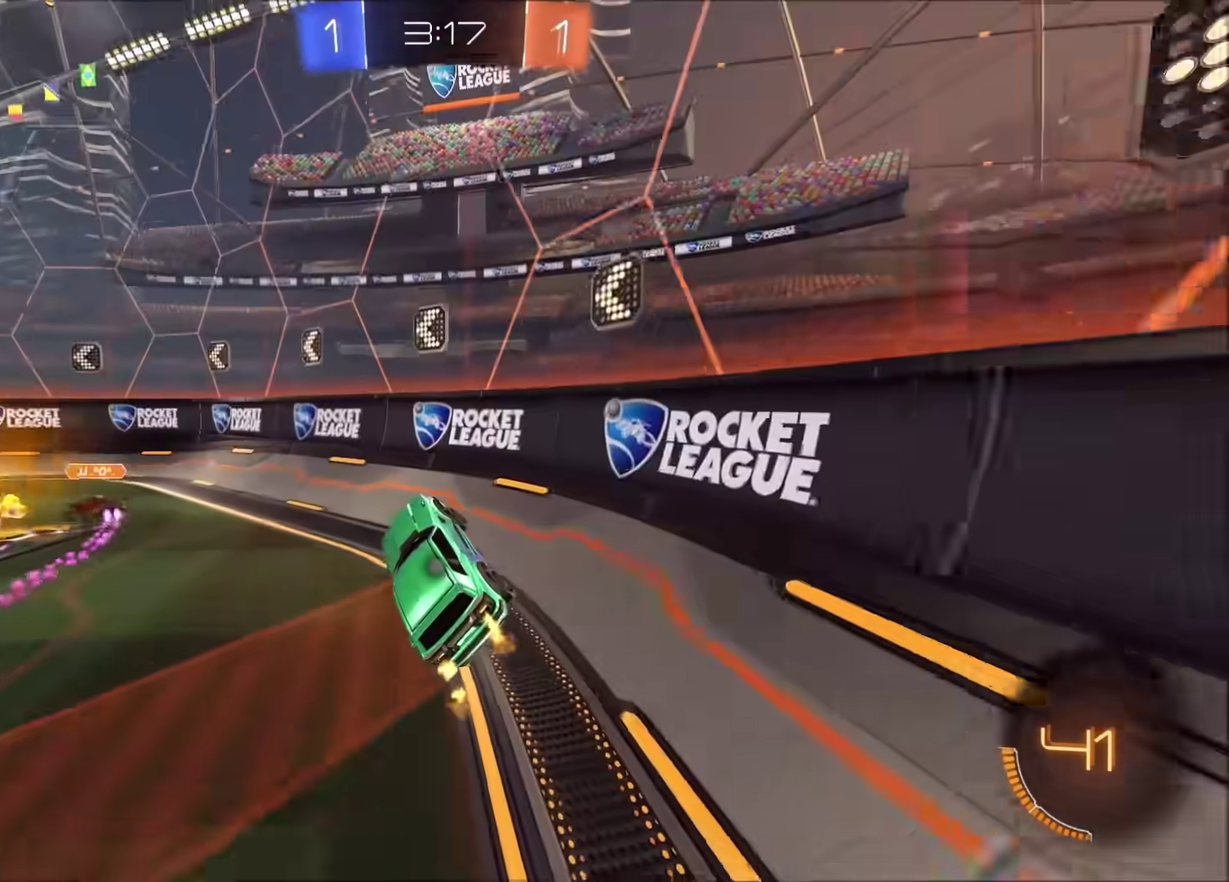
{"buttons": ["CIRCLE", "R2"], "left_stick": "left", "right_stick": "center", "events": [[100, "left_stick", "left"], [167, "TRIANGLE", "down"], [283, "CIRCLE", "down"], [283, "TRIANGLE", "up"]]}
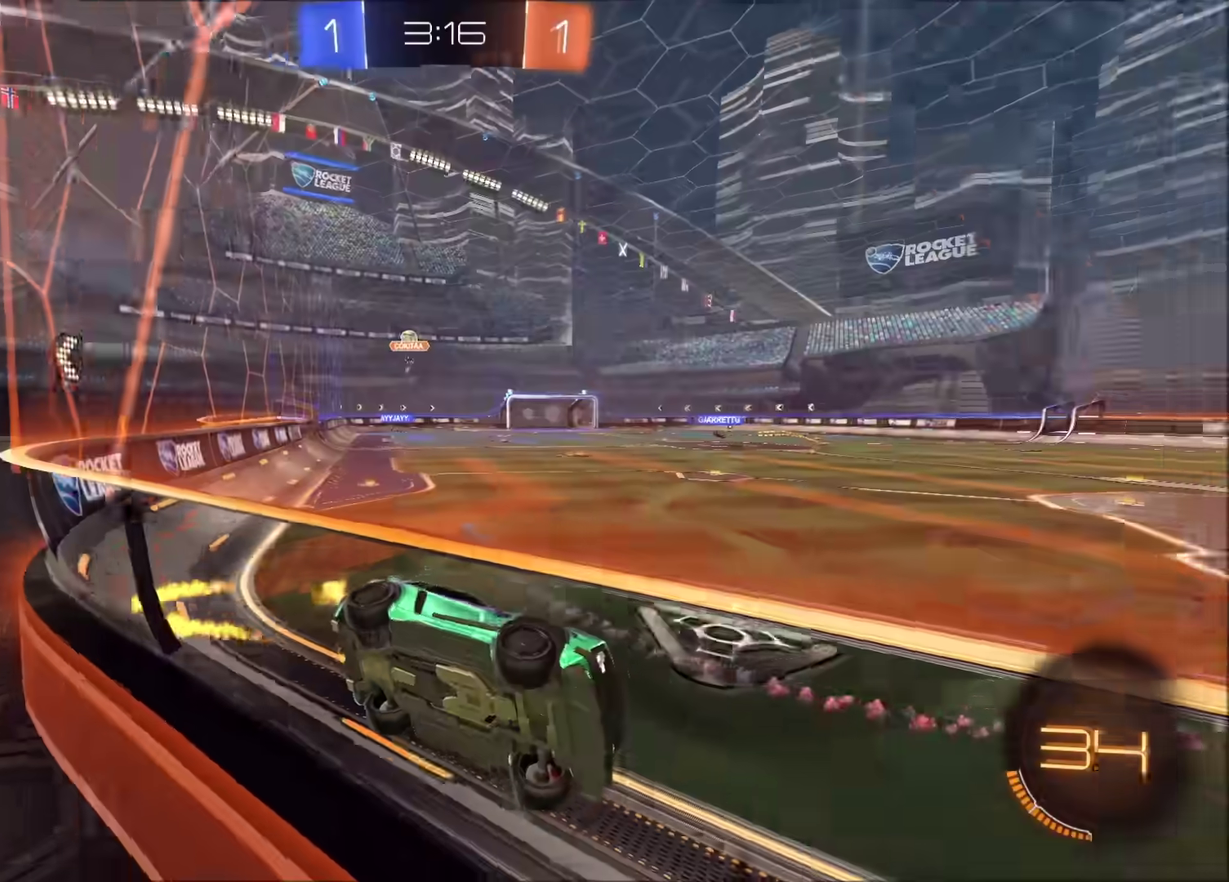
{"buttons": ["R2"], "left_stick": "center", "right_stick": "center", "events": [[183, "left_stick", "center"], [233, "left_stick", "left"], [383, "CIRCLE", "up"], [433, "left_stick", "center"]]}
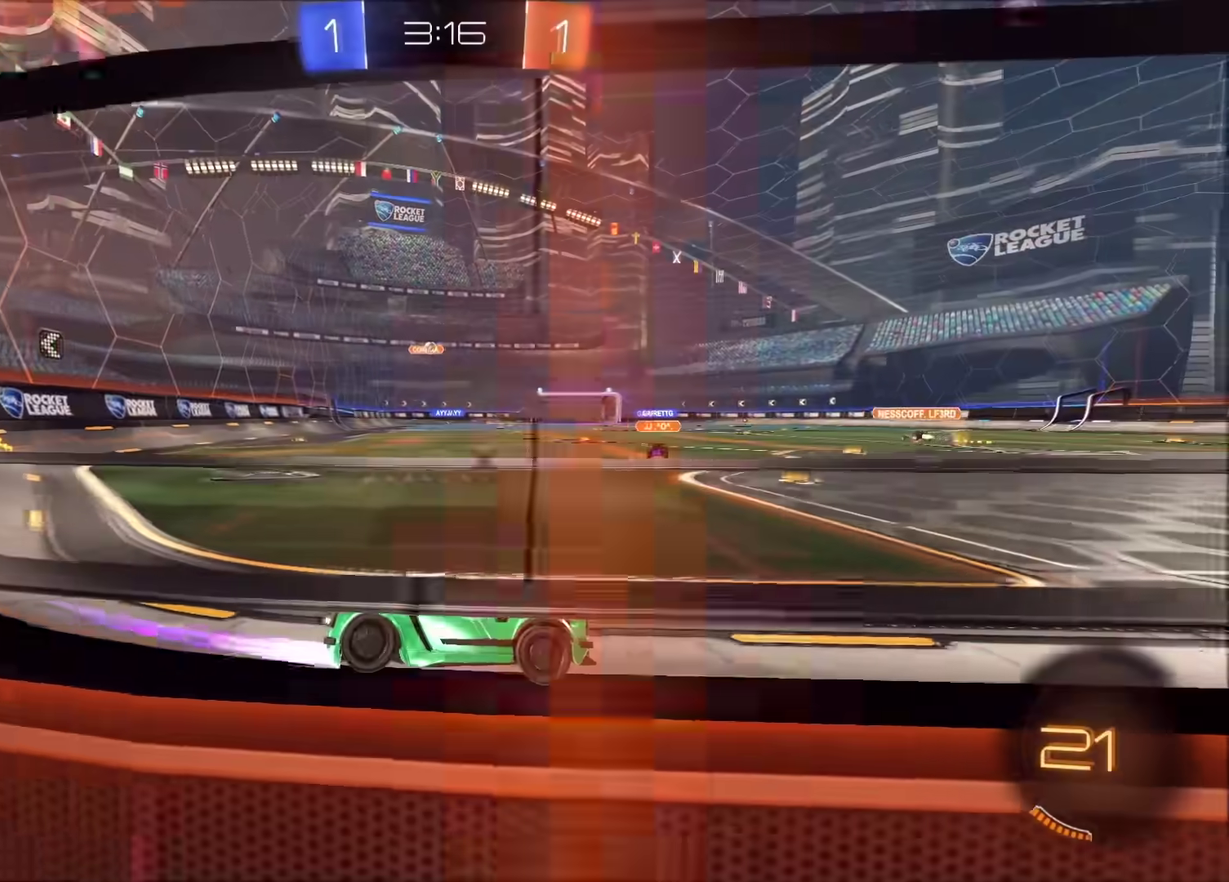
{"buttons": ["R2"], "left_stick": "left", "right_stick": "center", "events": [[17, "left_stick", "left"], [100, "left_stick", "center"], [483, "left_stick", "left"]]}
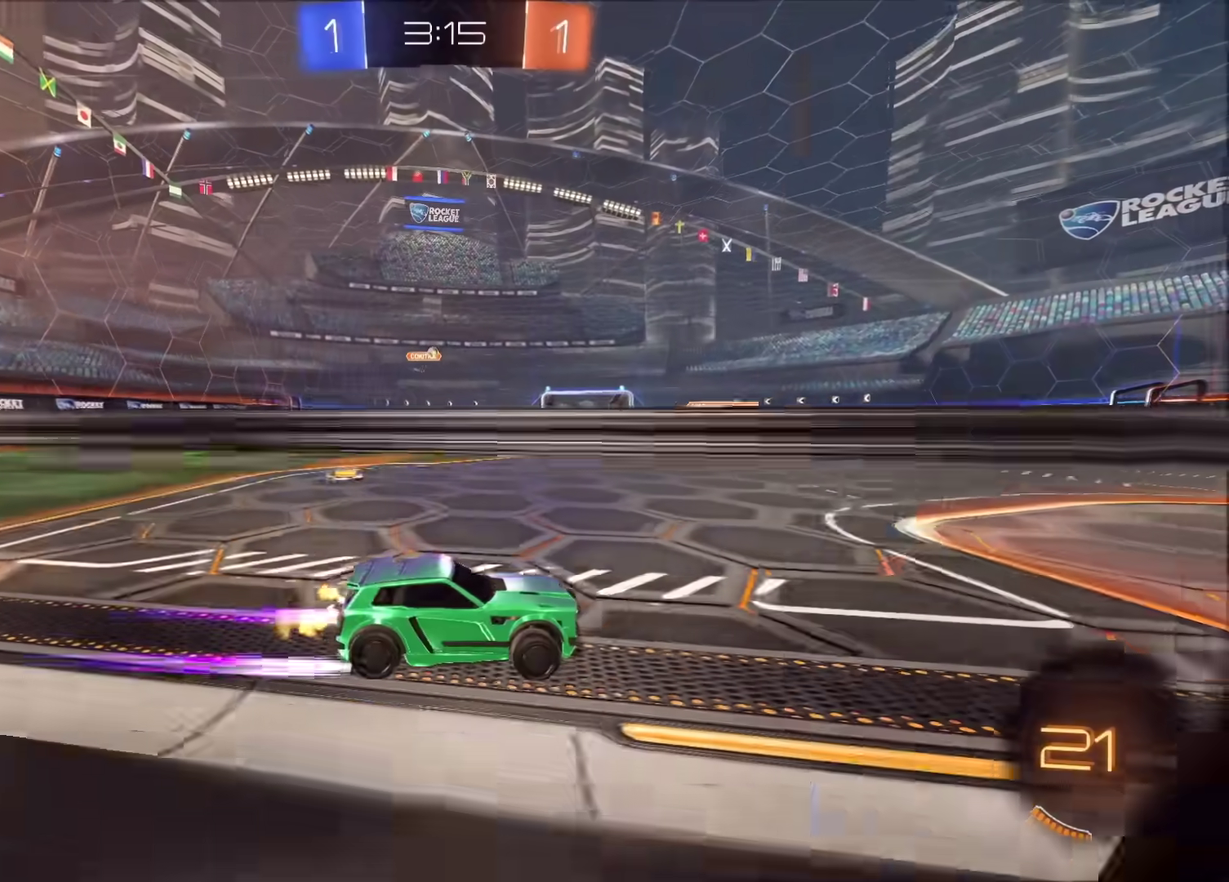
{"buttons": ["TRIANGLE", "R2"], "left_stick": "center", "right_stick": "center", "events": [[117, "left_stick", "center"], [500, "TRIANGLE", "down"]]}
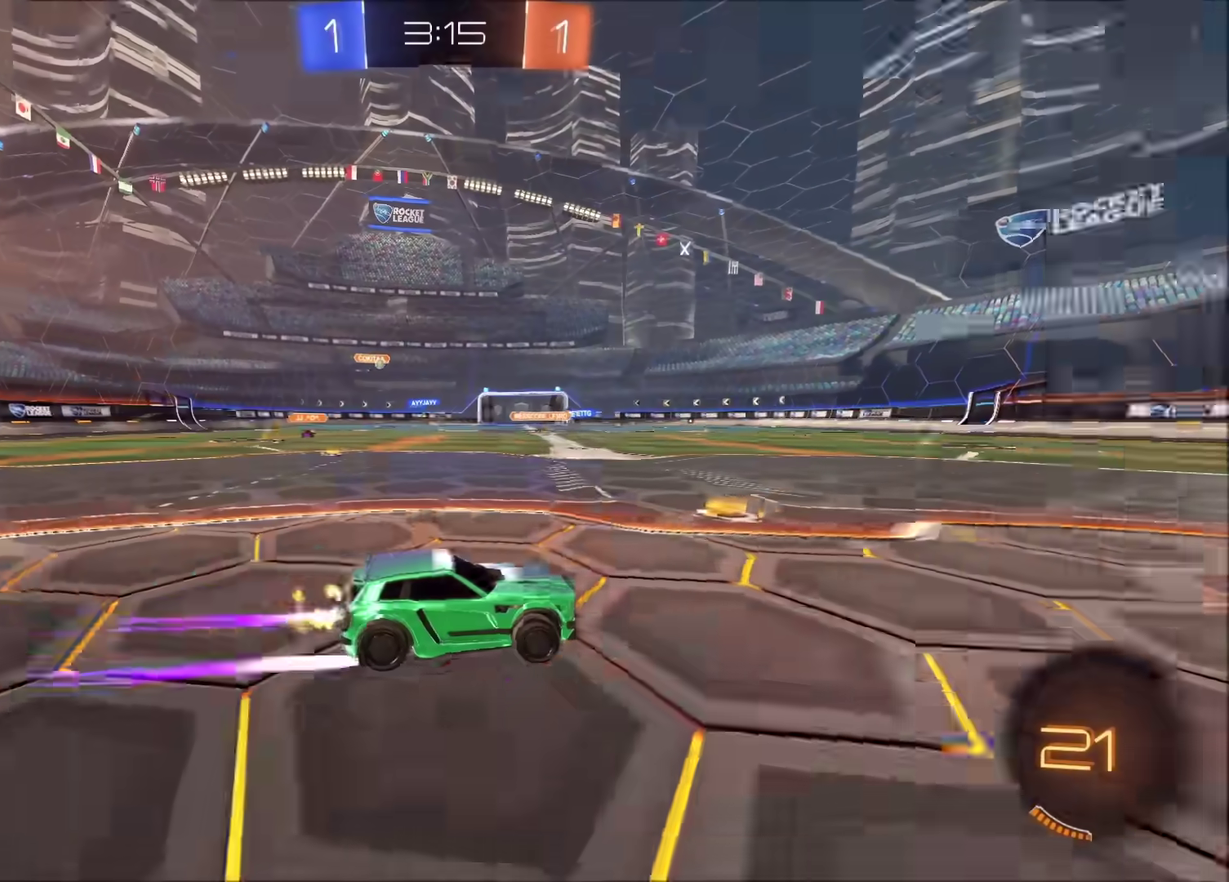
{"buttons": ["R2"], "left_stick": "center", "right_stick": "center", "events": [[133, "TRIANGLE", "up"], [150, "left_stick", "up-right"], [283, "left_stick", "center"], [333, "TRIANGLE", "down"], [450, "TRIANGLE", "up"]]}
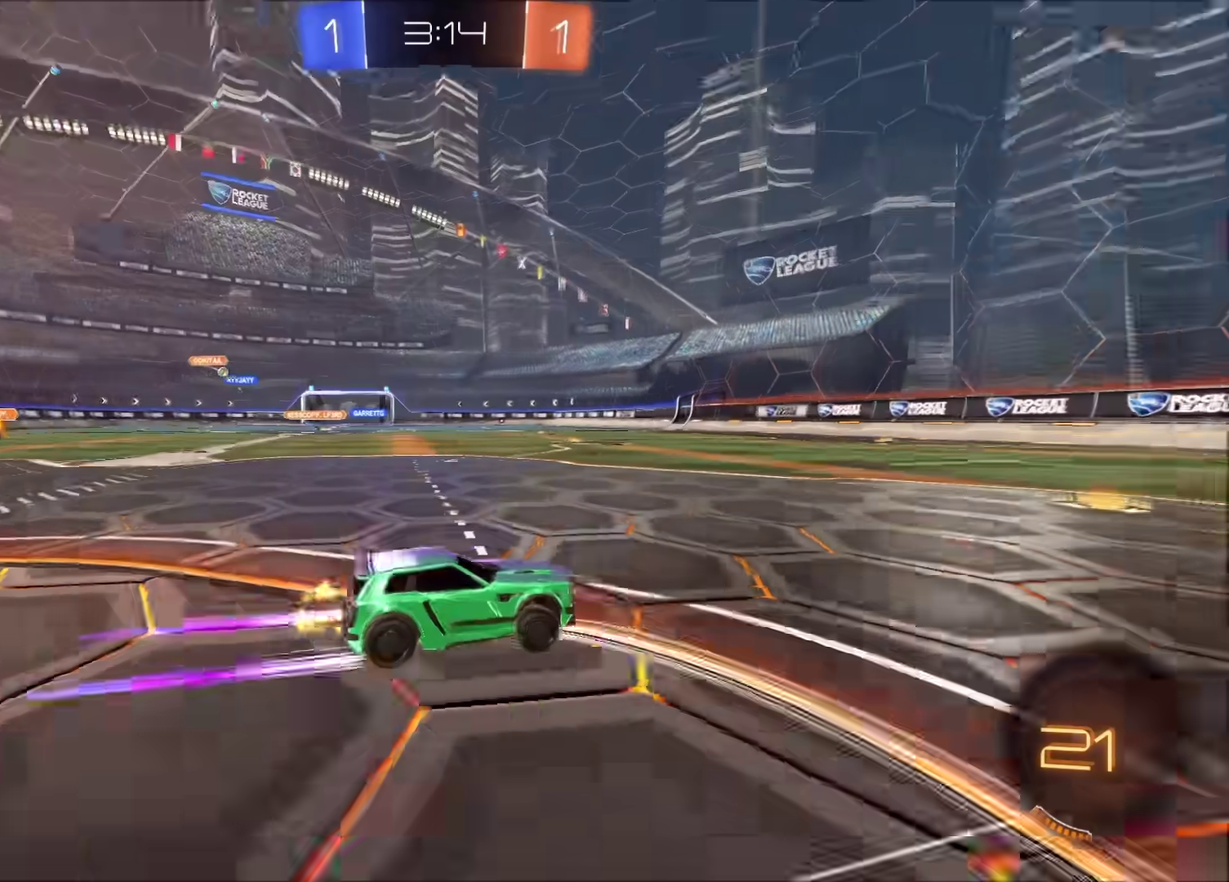
{"buttons": ["CROSS", "R2"], "left_stick": "left", "right_stick": "center", "events": [[100, "left_stick", "left"], [433, "left_stick", "center"], [500, "CROSS", "down"], [500, "left_stick", "left"]]}
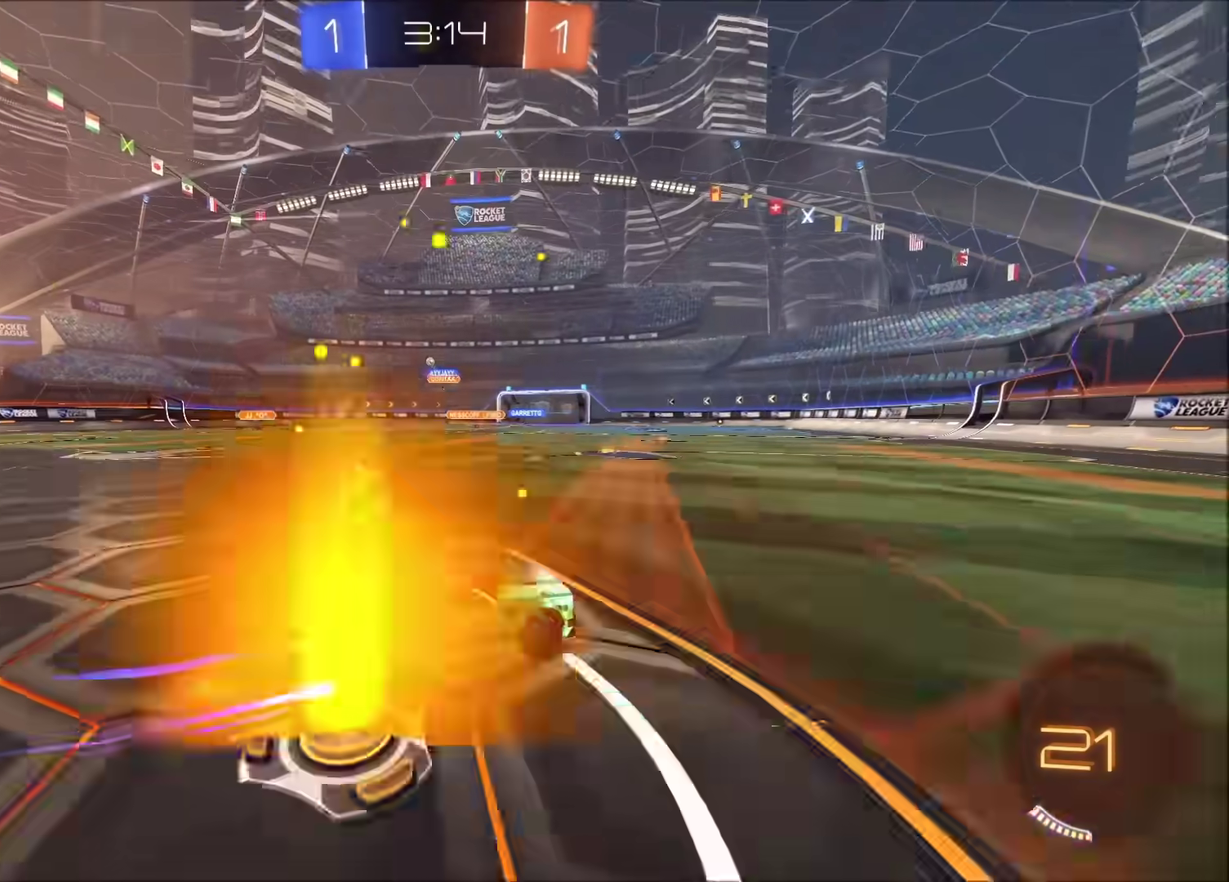
{"buttons": ["R2"], "left_stick": "center", "right_stick": "center", "events": [[217, "CROSS", "up"], [267, "left_stick", "up-left"], [450, "left_stick", "center"]]}
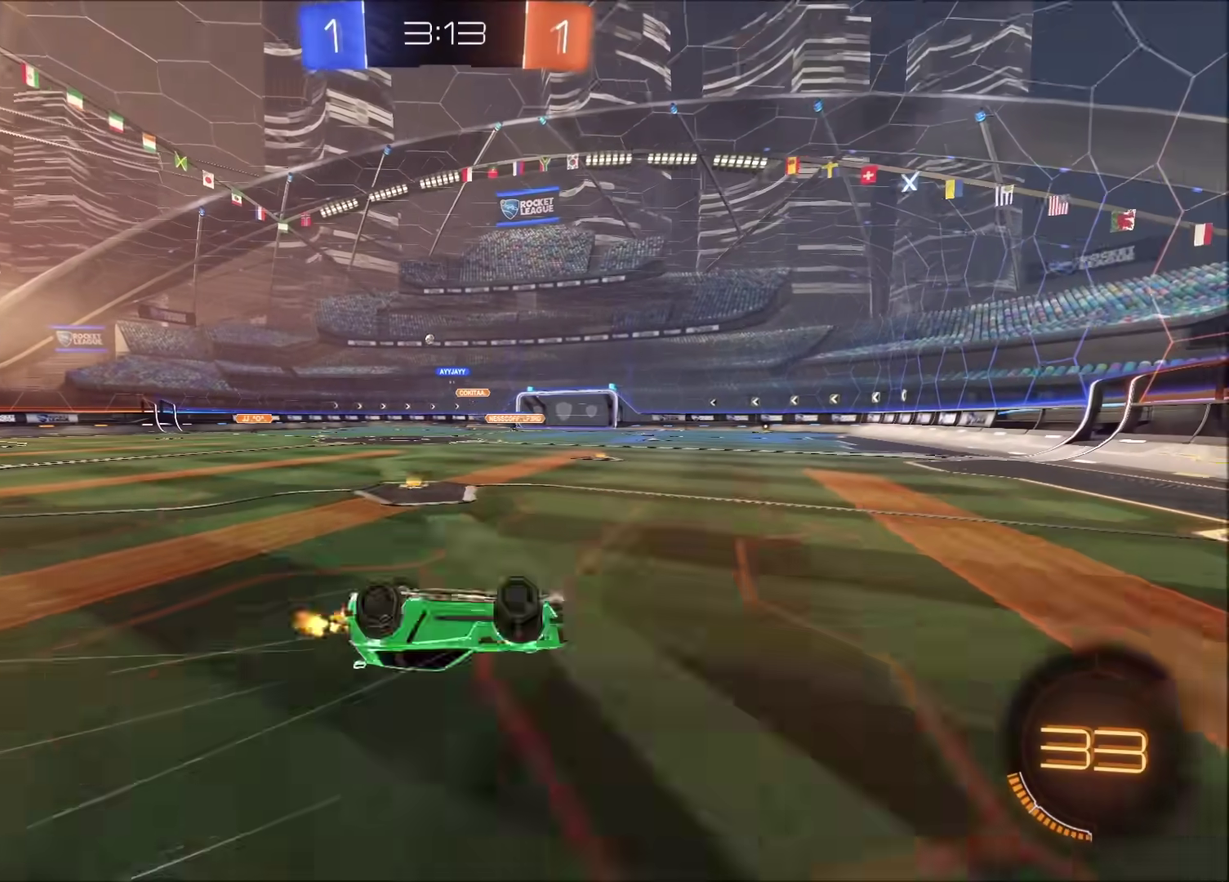
{"buttons": ["R2"], "left_stick": "left", "right_stick": "center", "events": [[450, "left_stick", "left"]]}
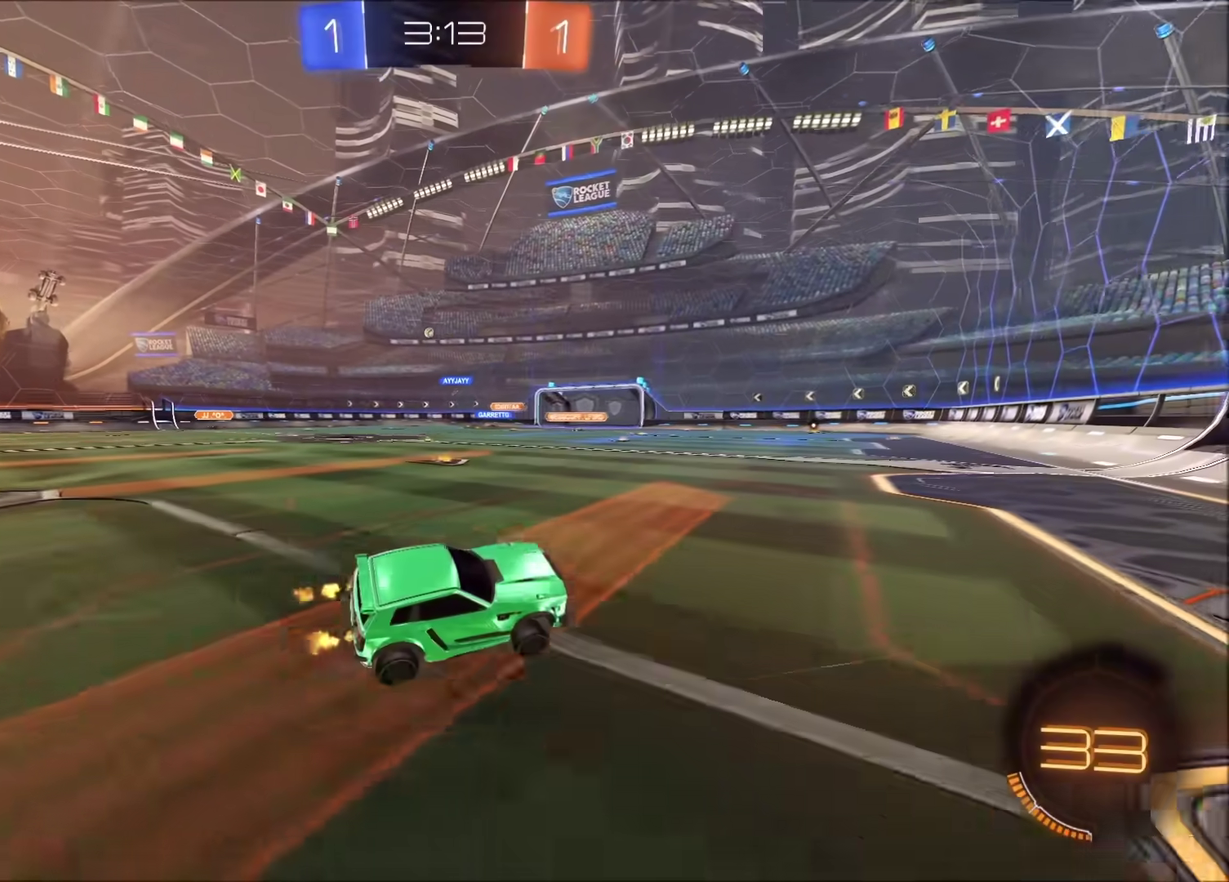
{"buttons": ["R2"], "left_stick": "center", "right_stick": "center", "events": [[50, "left_stick", "center"], [317, "left_stick", "left"], [500, "left_stick", "center"]]}
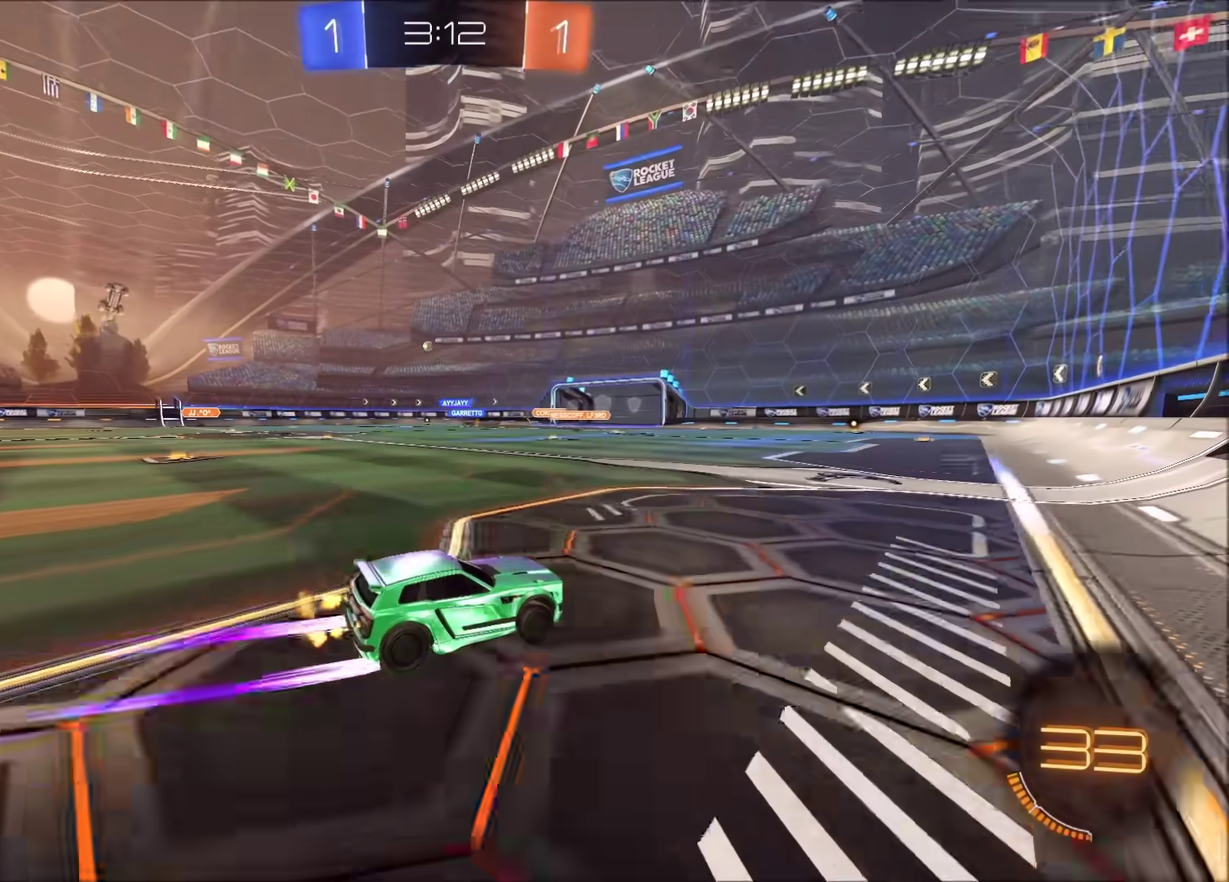
{"buttons": ["R2"], "left_stick": "left", "right_stick": "center", "events": [[67, "left_stick", "left"], [200, "left_stick", "center"], [317, "left_stick", "left"]]}
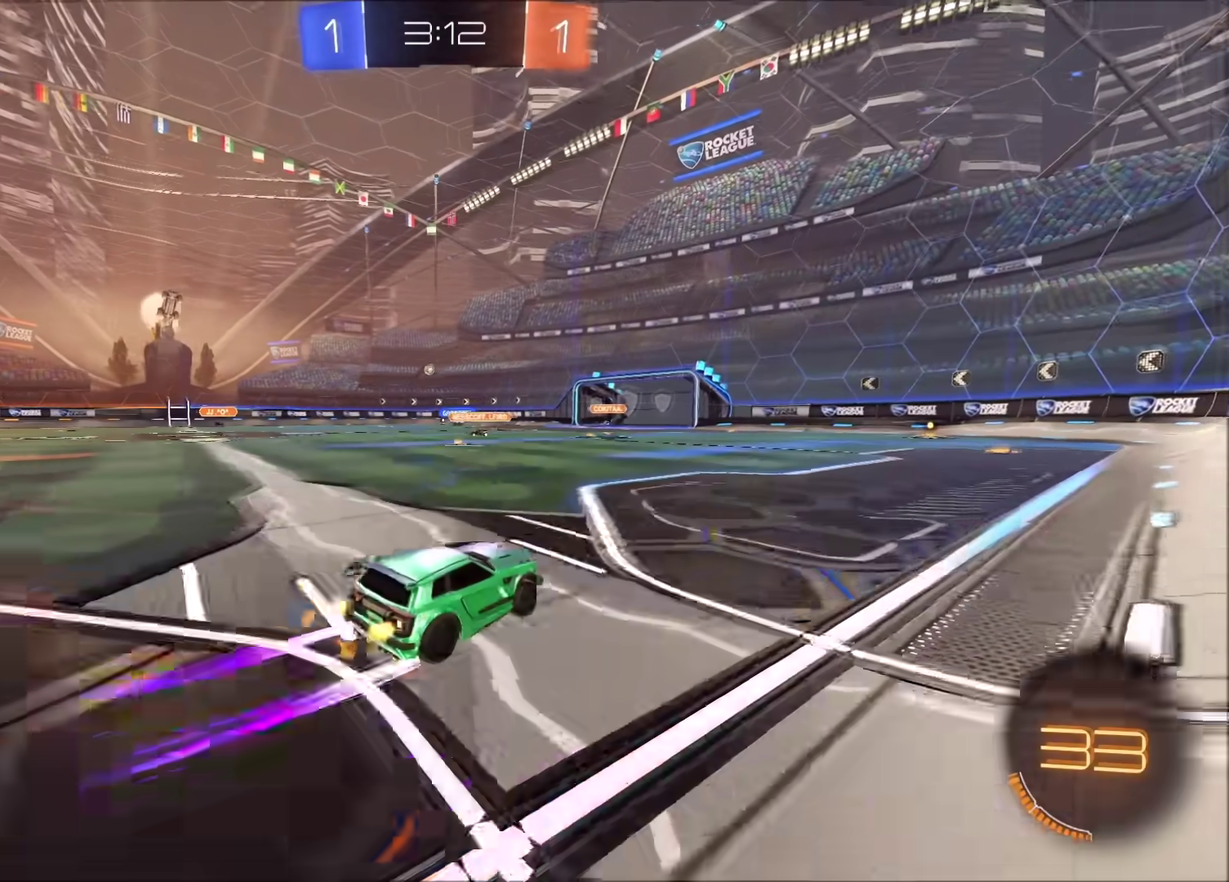
{"buttons": ["R2"], "left_stick": "down-right", "right_stick": "center", "events": [[17, "left_stick", "down-left"], [67, "CROSS", "down"], [133, "CROSS", "up"], [133, "left_stick", "up-right"], [183, "CROSS", "down"], [250, "CROSS", "up"], [250, "left_stick", "down"], [483, "left_stick", "down-right"]]}